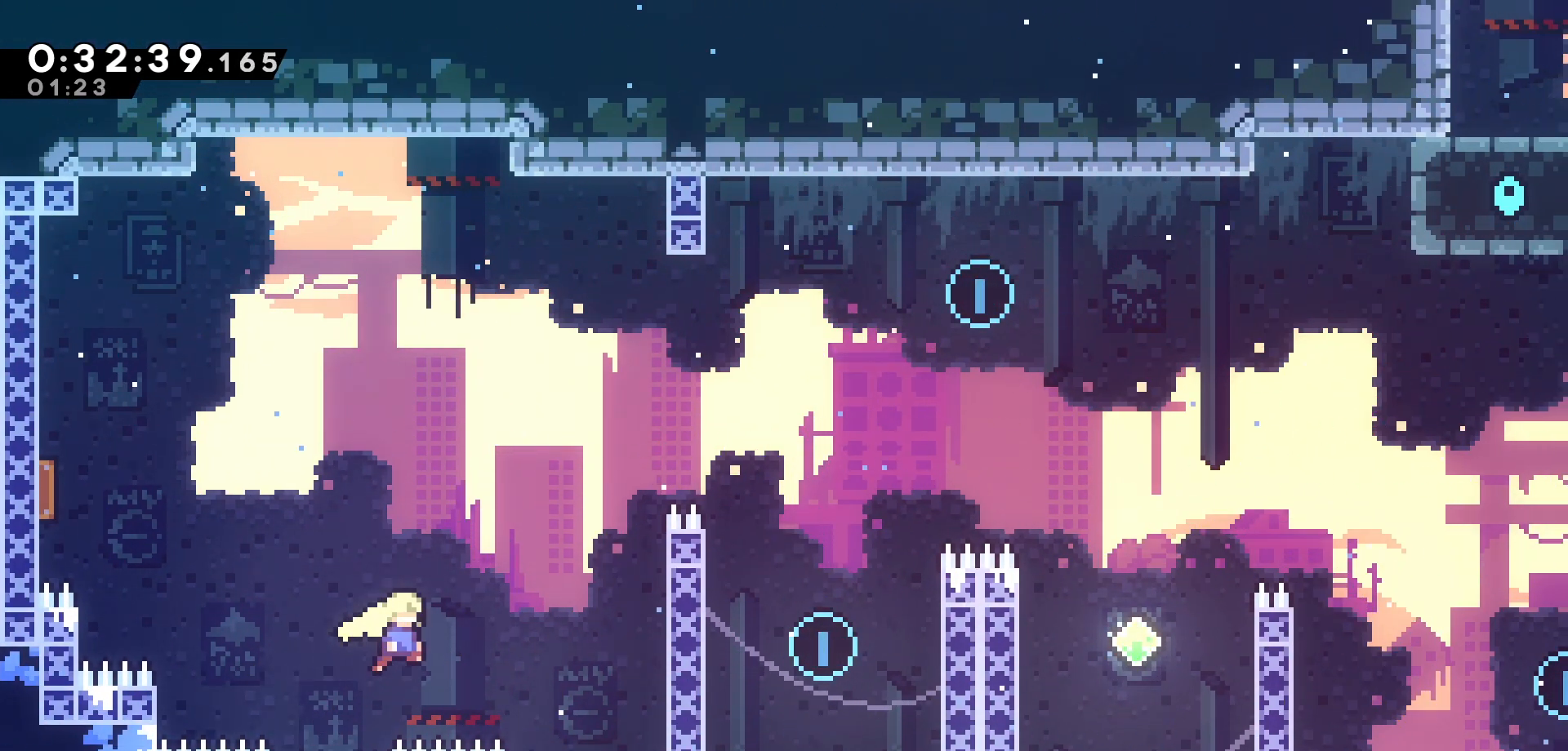
Gameplay with keyboard; each line is a JSON object with the keys held at the frame after it. "events" lists presses ("down") and releases ("up") of "dash", "demo", "down", "grab", "jump", "jump2", "left", "pause", "right", "talk" and "up" between this image and that frame as [ms after this image, input, new state], when the widget could be followed in between. No other keys are recorded. Mouse input is not recorded. Key names are as the overlay labels them; some are game actions (e.g. jump) rather than physical keys.
{"keys": ["grab", "right", "up"], "events": [[66, "dash", "down"], [216, "grab", "down"], [266, "dash", "up"], [333, "up", "down"]]}
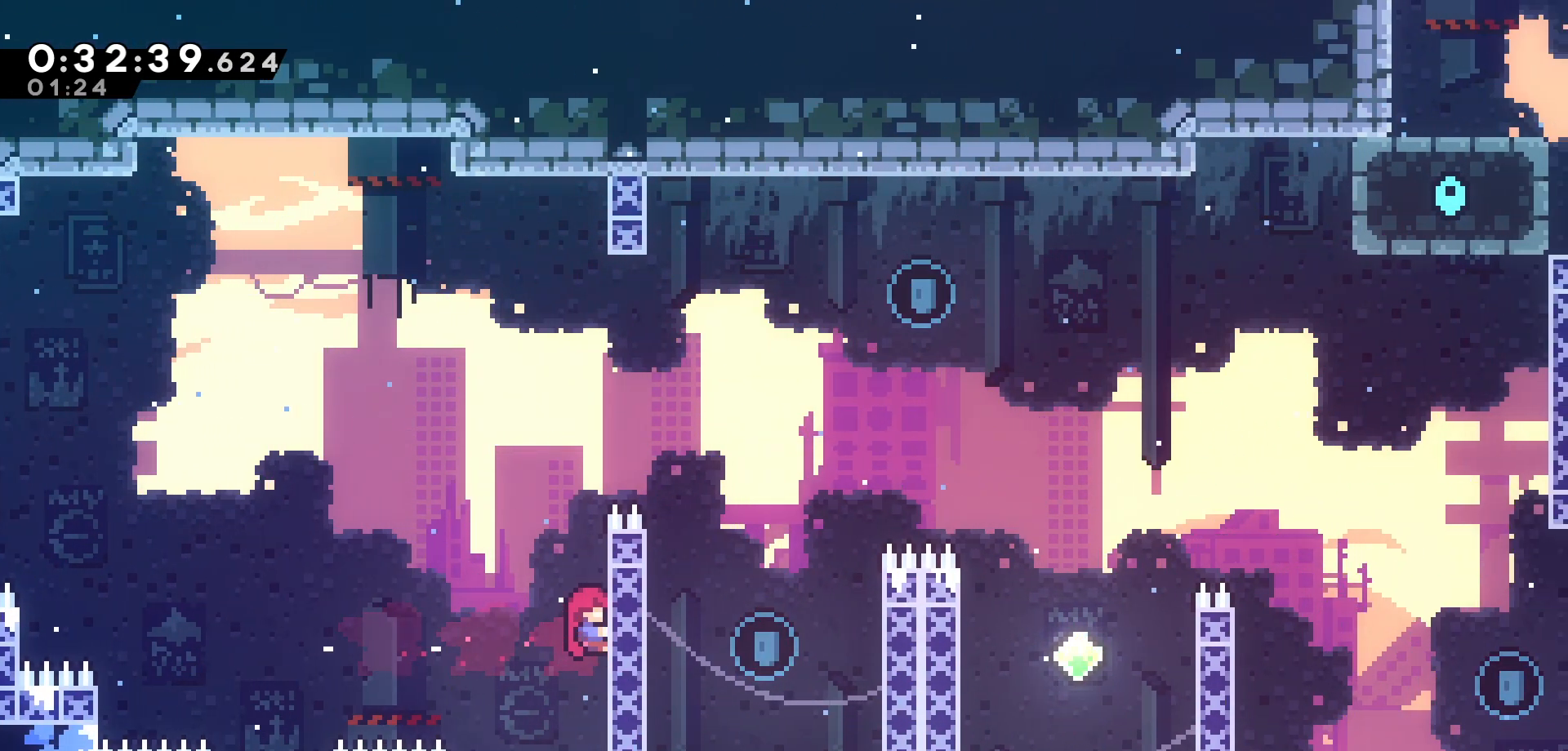
{"keys": ["grab", "jump", "right"], "events": [[16, "right", "up"], [383, "jump", "down"], [383, "right", "down"], [450, "up", "up"]]}
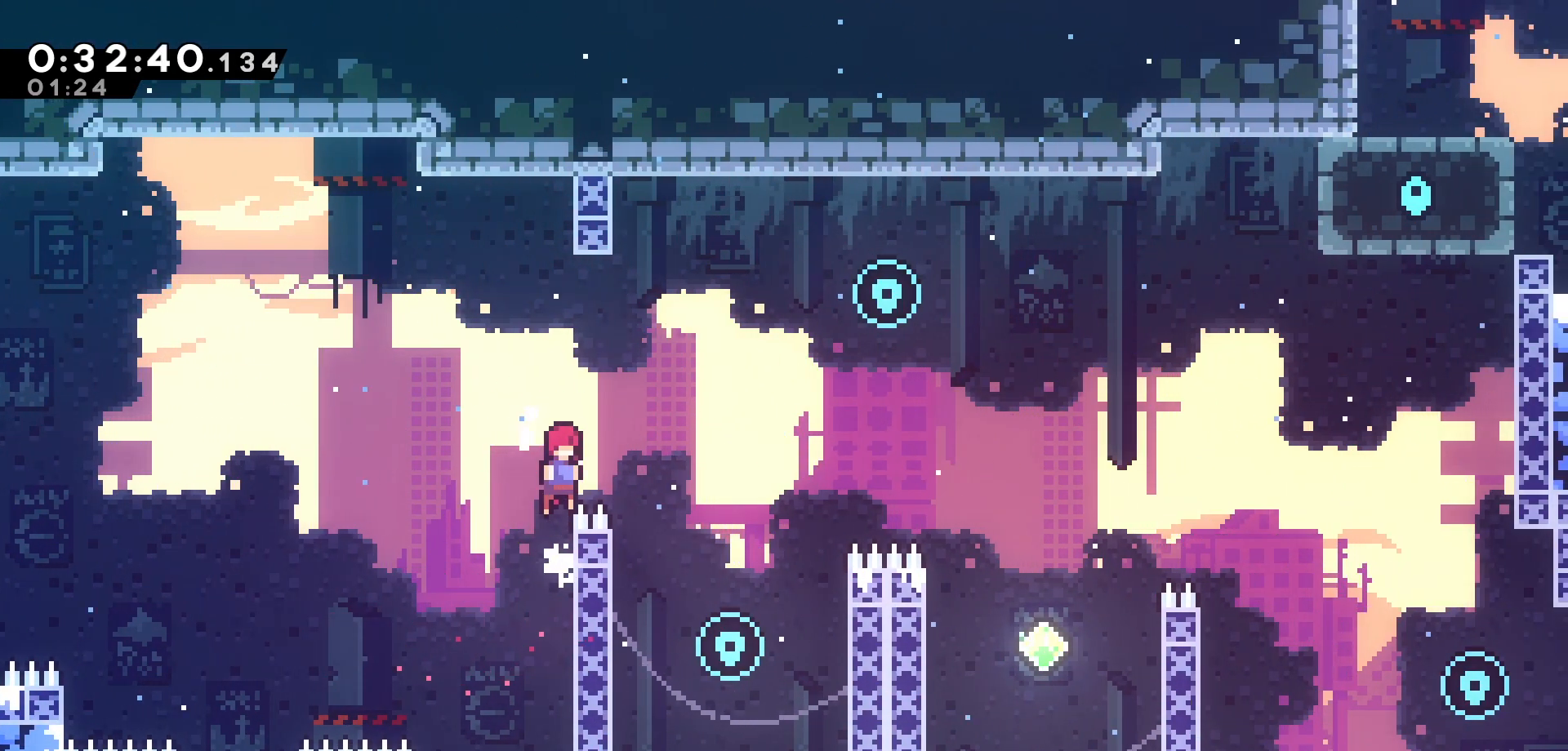
{"keys": ["left"], "events": [[50, "grab", "up"], [150, "jump", "up"], [216, "right", "up"], [350, "left", "down"]]}
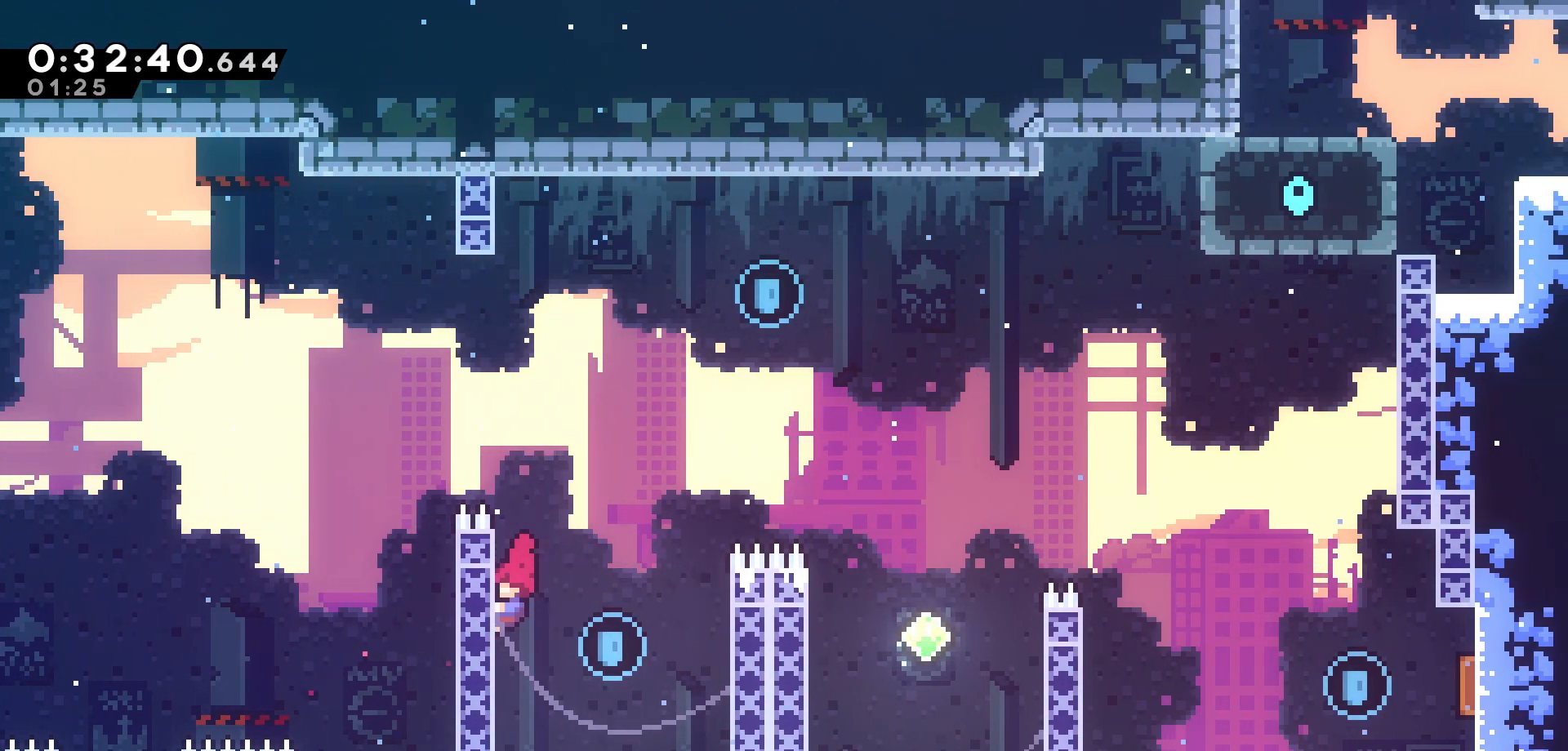
{"keys": ["right"], "events": [[316, "jump", "down"], [350, "right", "down"], [383, "left", "up"], [466, "jump", "up"]]}
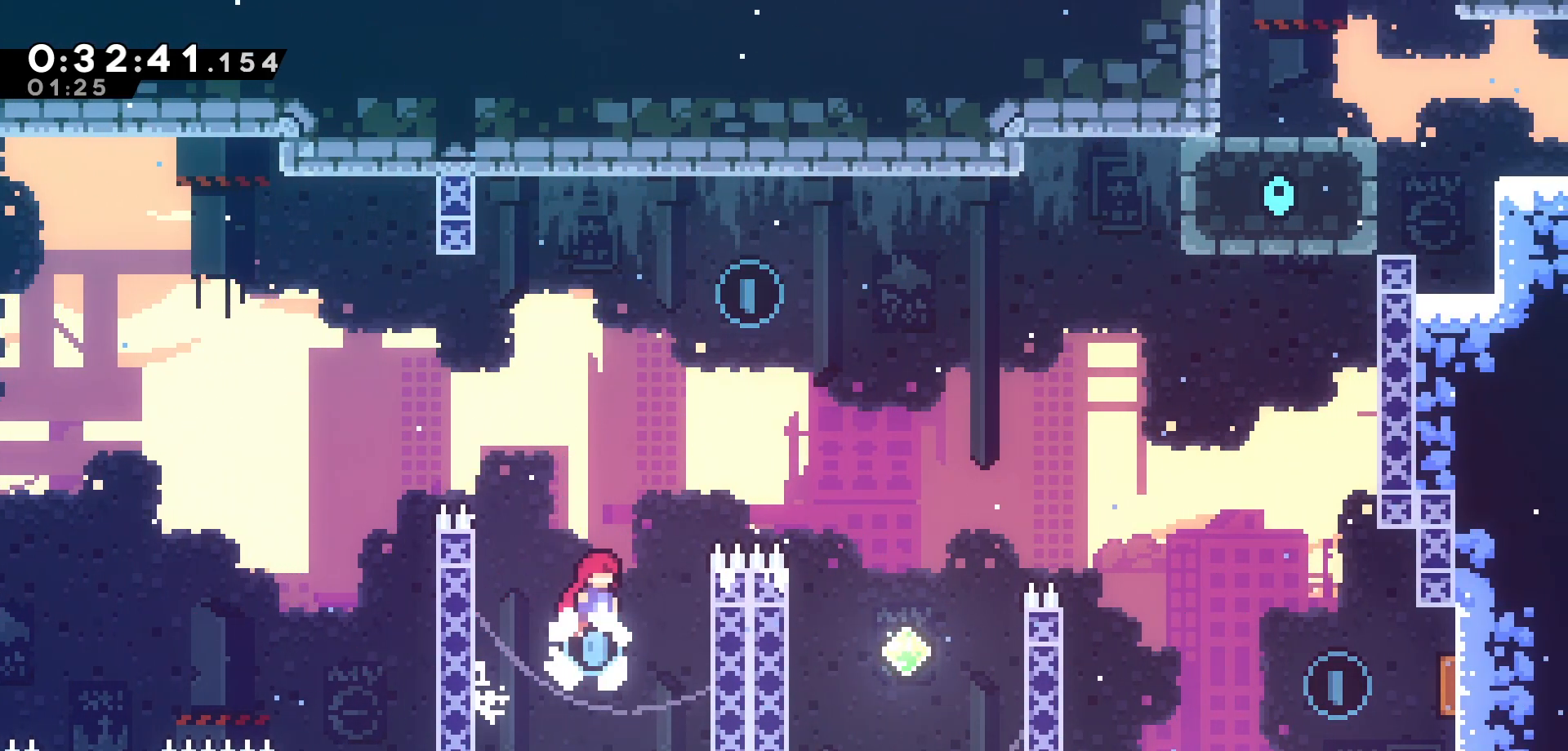
{"keys": ["grab", "up"], "events": [[50, "grab", "down"], [233, "up", "down"], [333, "right", "up"]]}
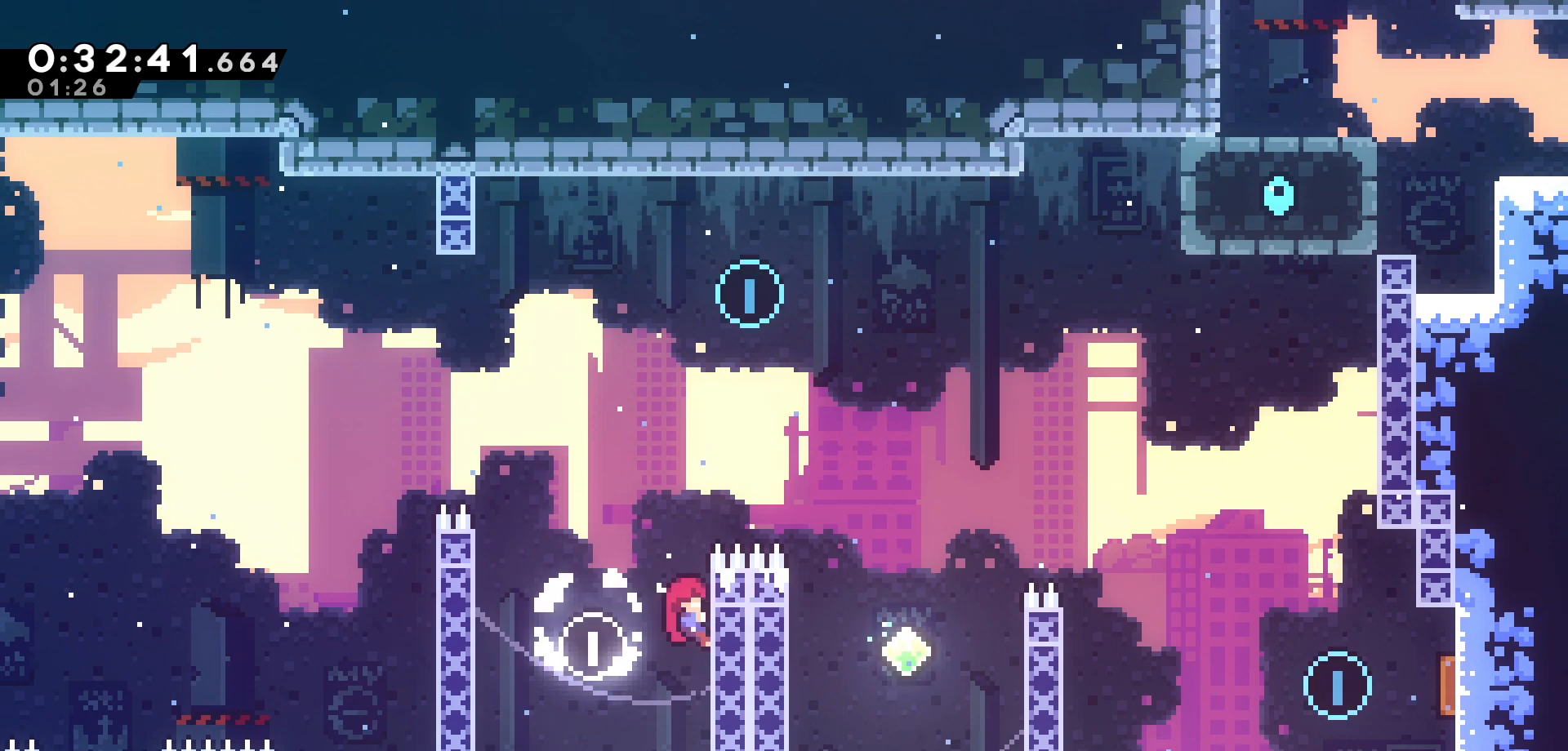
{"keys": ["grab", "jump", "right", "up"], "events": [[200, "up", "up"], [300, "left", "down"], [316, "jump", "down"], [483, "left", "up"], [483, "right", "down"], [483, "up", "down"]]}
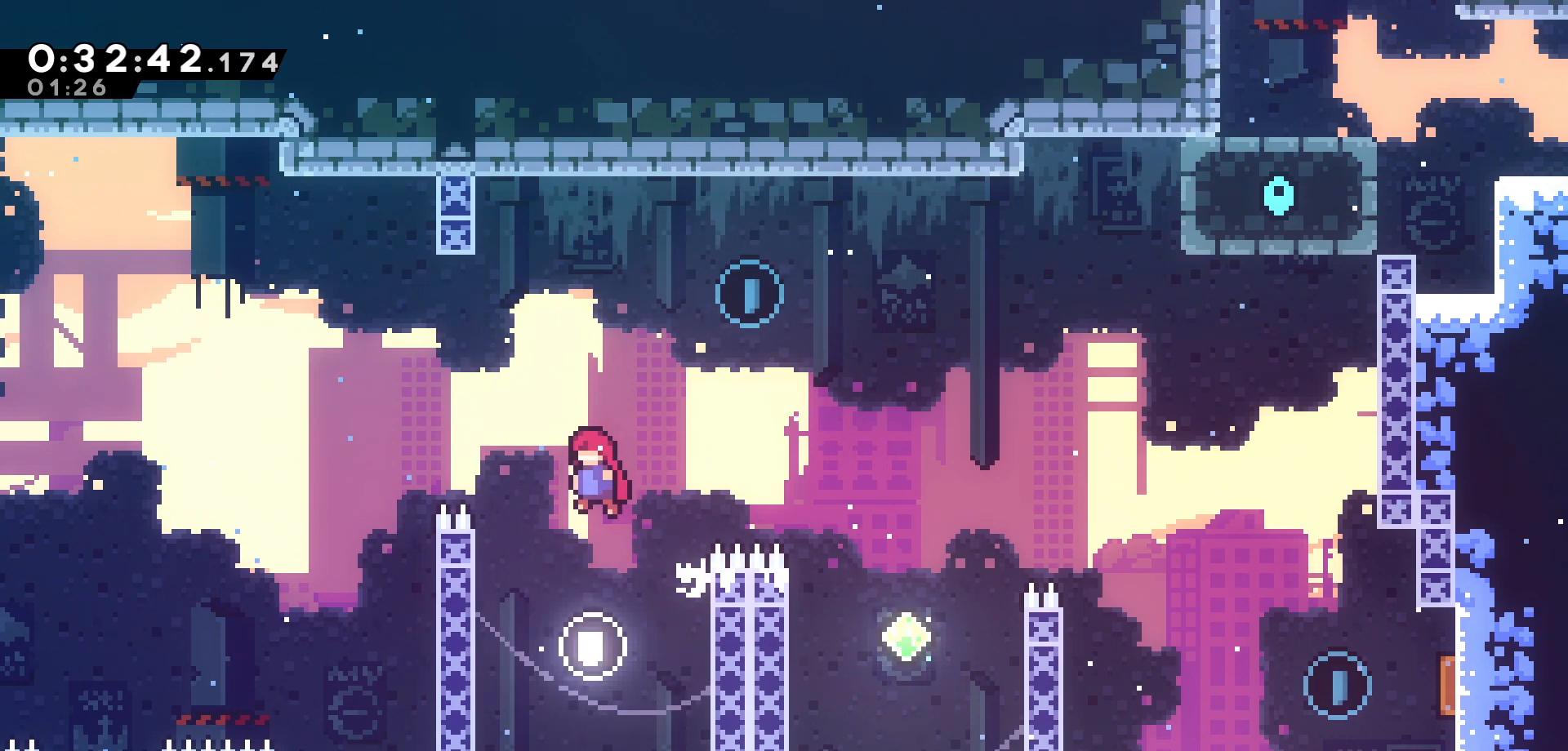
{"keys": ["right"], "events": [[16, "grab", "up"], [16, "jump", "up"], [83, "dash", "down"], [233, "dash", "up"], [283, "up", "up"]]}
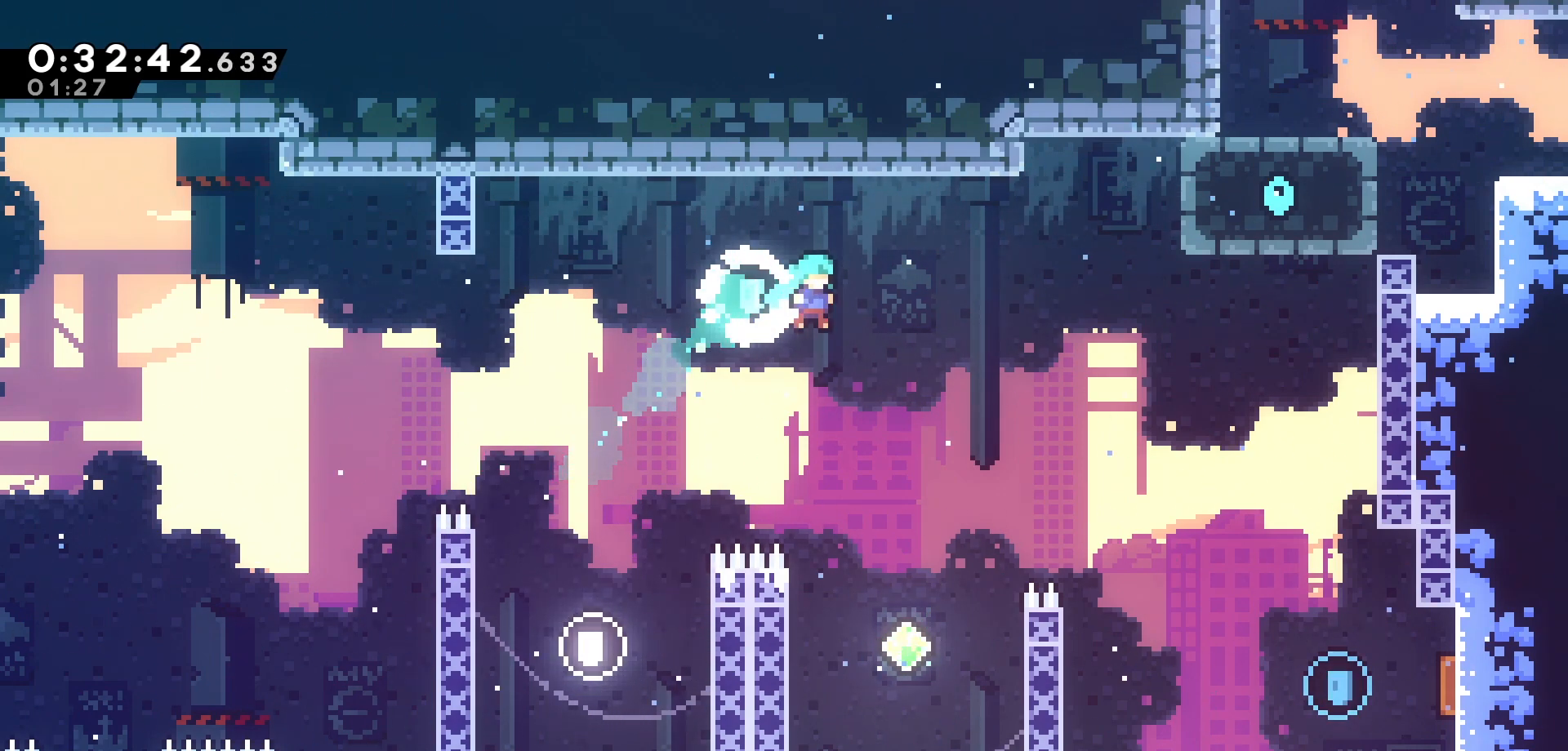
{"keys": [], "events": [[150, "right", "up"]]}
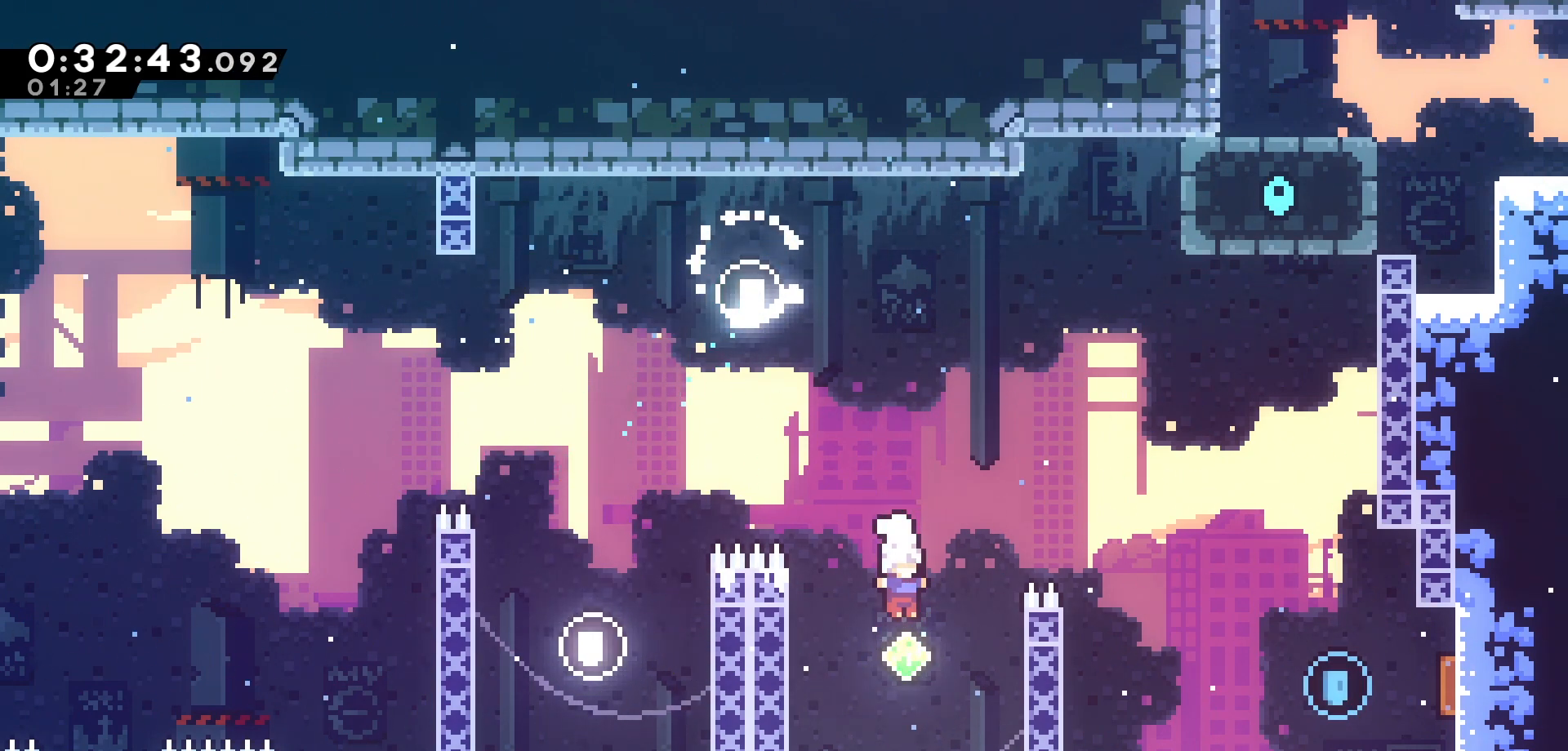
{"keys": ["right"], "events": [[16, "right", "down"], [16, "up", "down"], [50, "dash", "down"], [266, "dash", "up"], [316, "up", "up"]]}
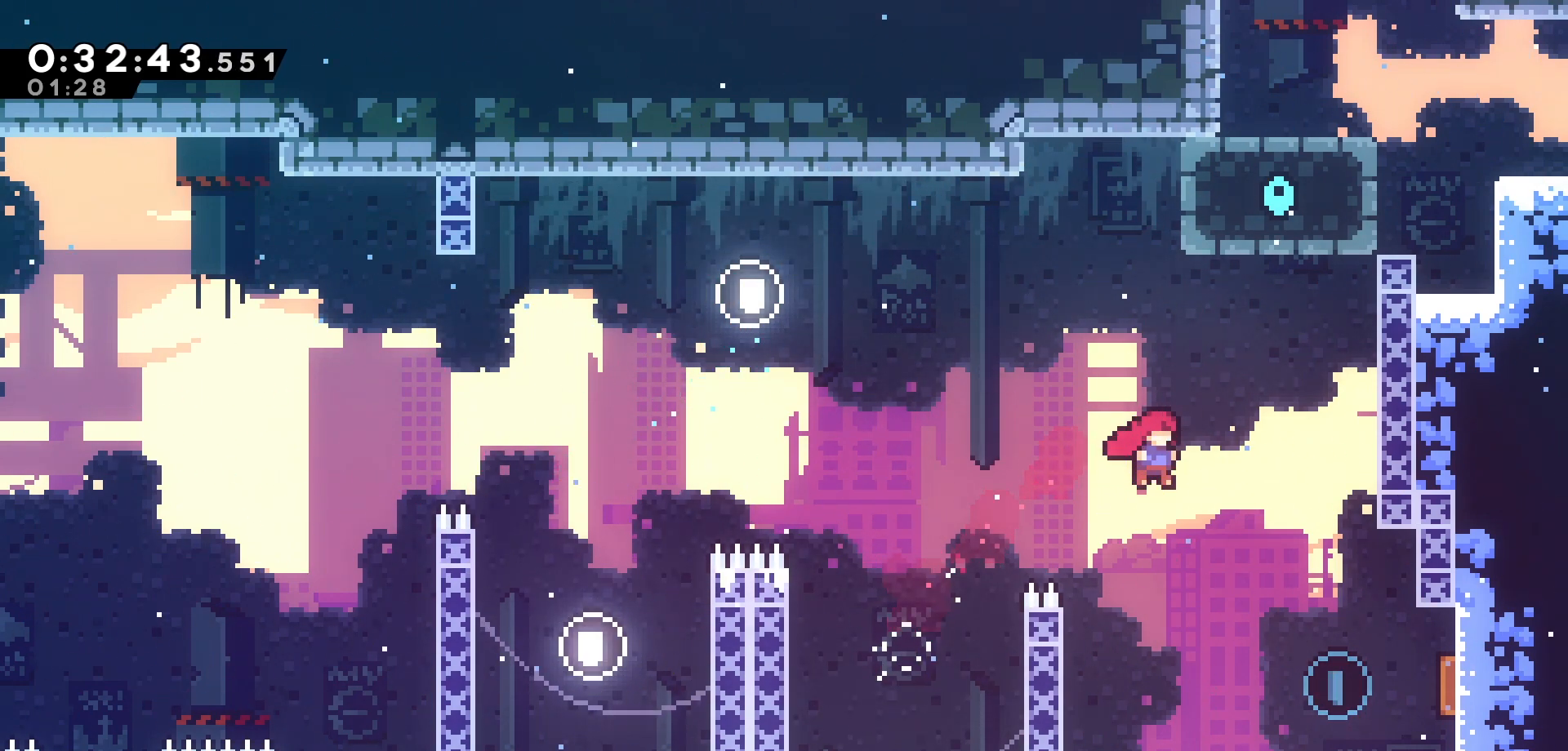
{"keys": ["dash", "right"], "events": [[333, "dash", "down"]]}
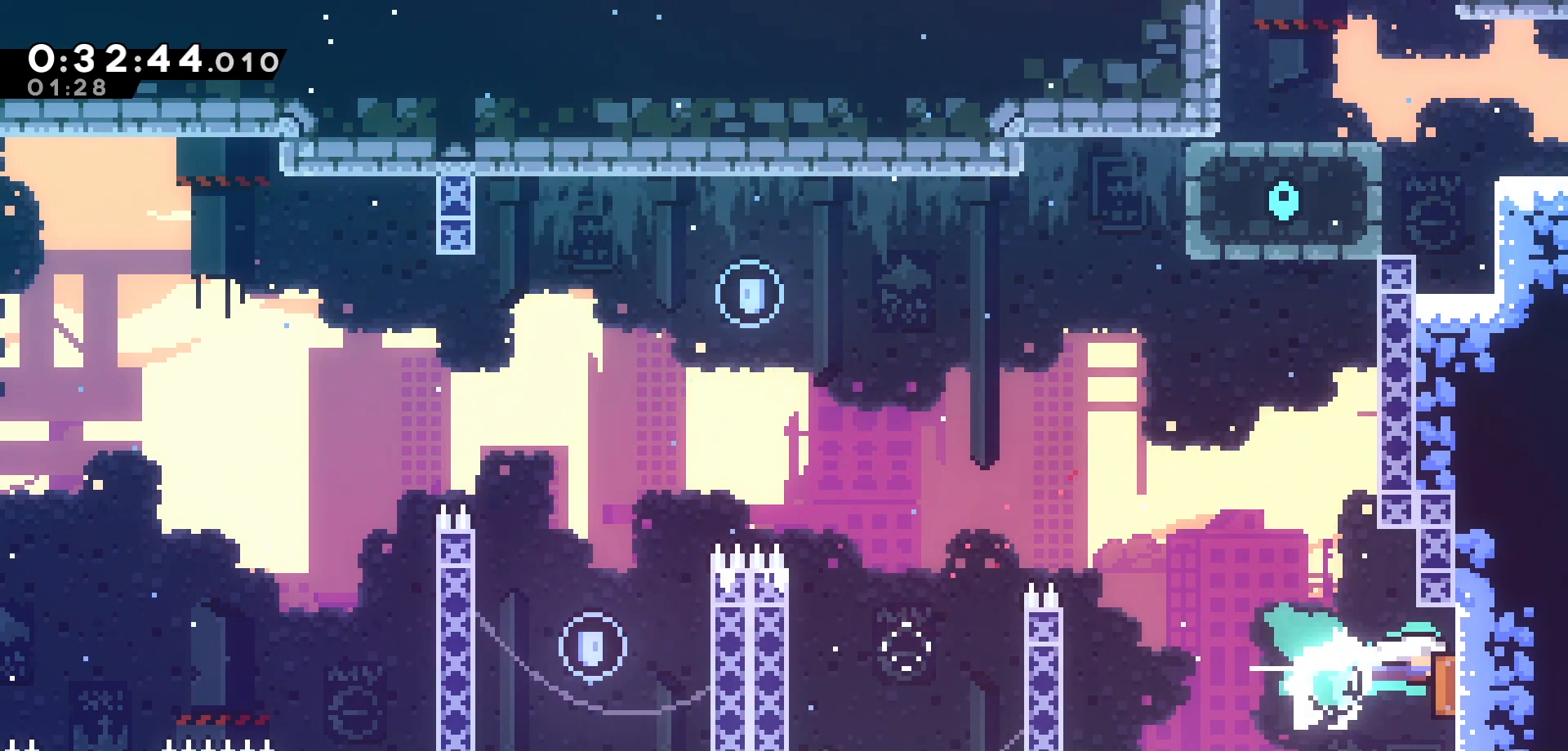
{"keys": ["grab", "jump", "right", "up"], "events": [[16, "dash", "up"], [83, "up", "down"], [166, "dash", "down"], [283, "grab", "down"], [366, "dash", "up"], [500, "jump", "down"]]}
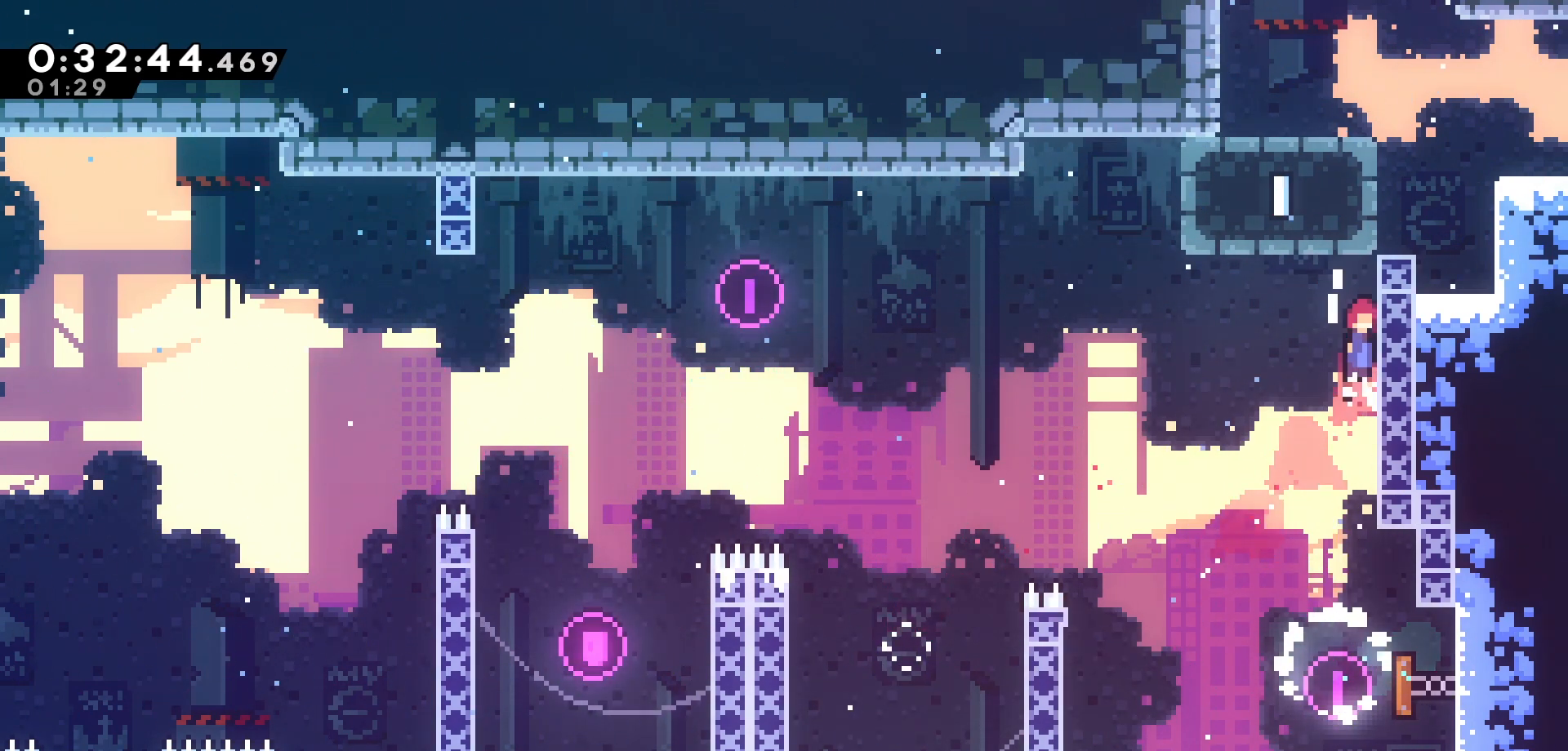
{"keys": ["right"], "events": [[133, "jump", "up"], [266, "jump", "down"], [400, "jump", "up"], [466, "up", "up"], [483, "grab", "up"]]}
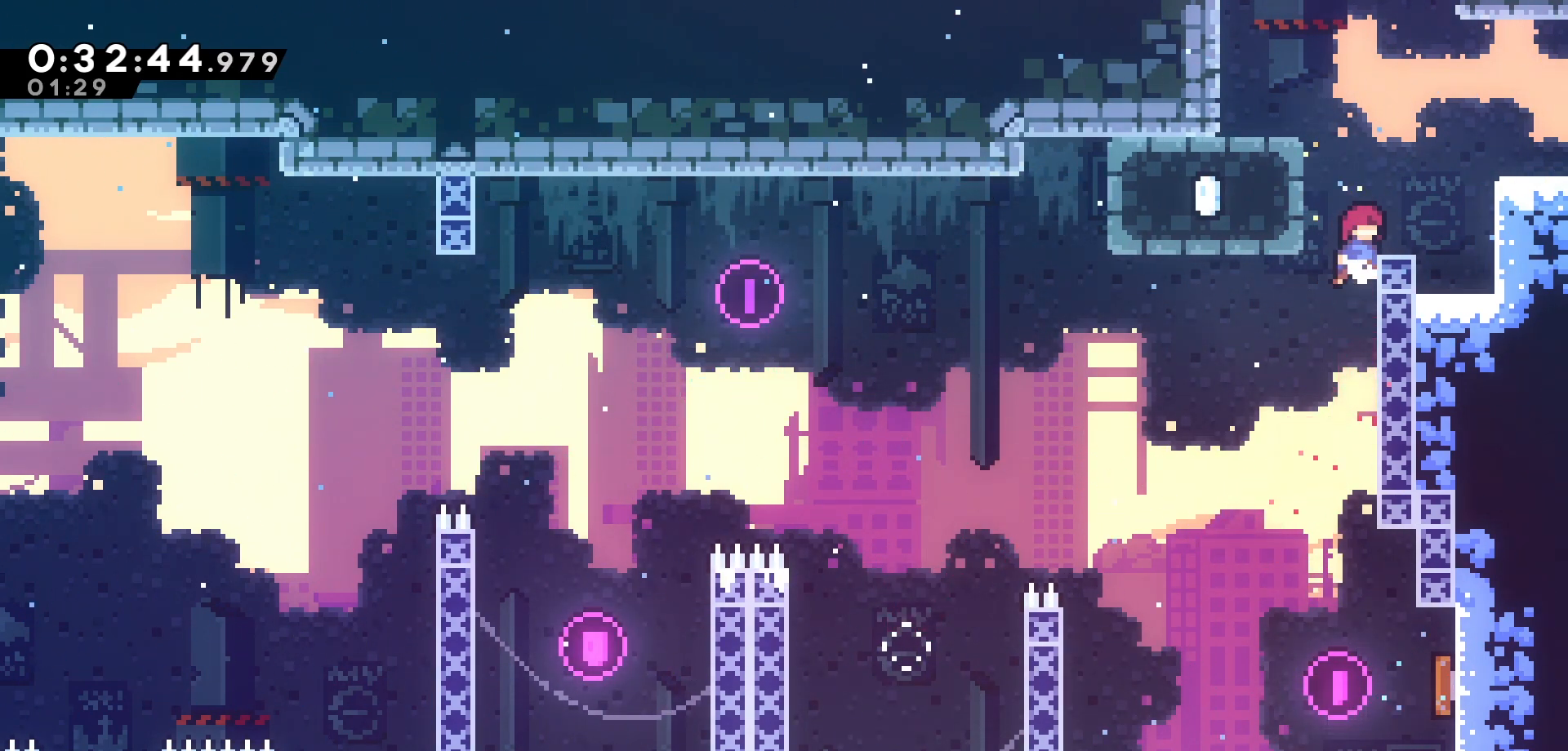
{"keys": ["grab", "jump", "right"], "events": [[16, "right", "up"], [50, "right", "down"], [66, "grab", "down"], [116, "jump", "down"], [450, "jump", "up"], [500, "jump", "down"]]}
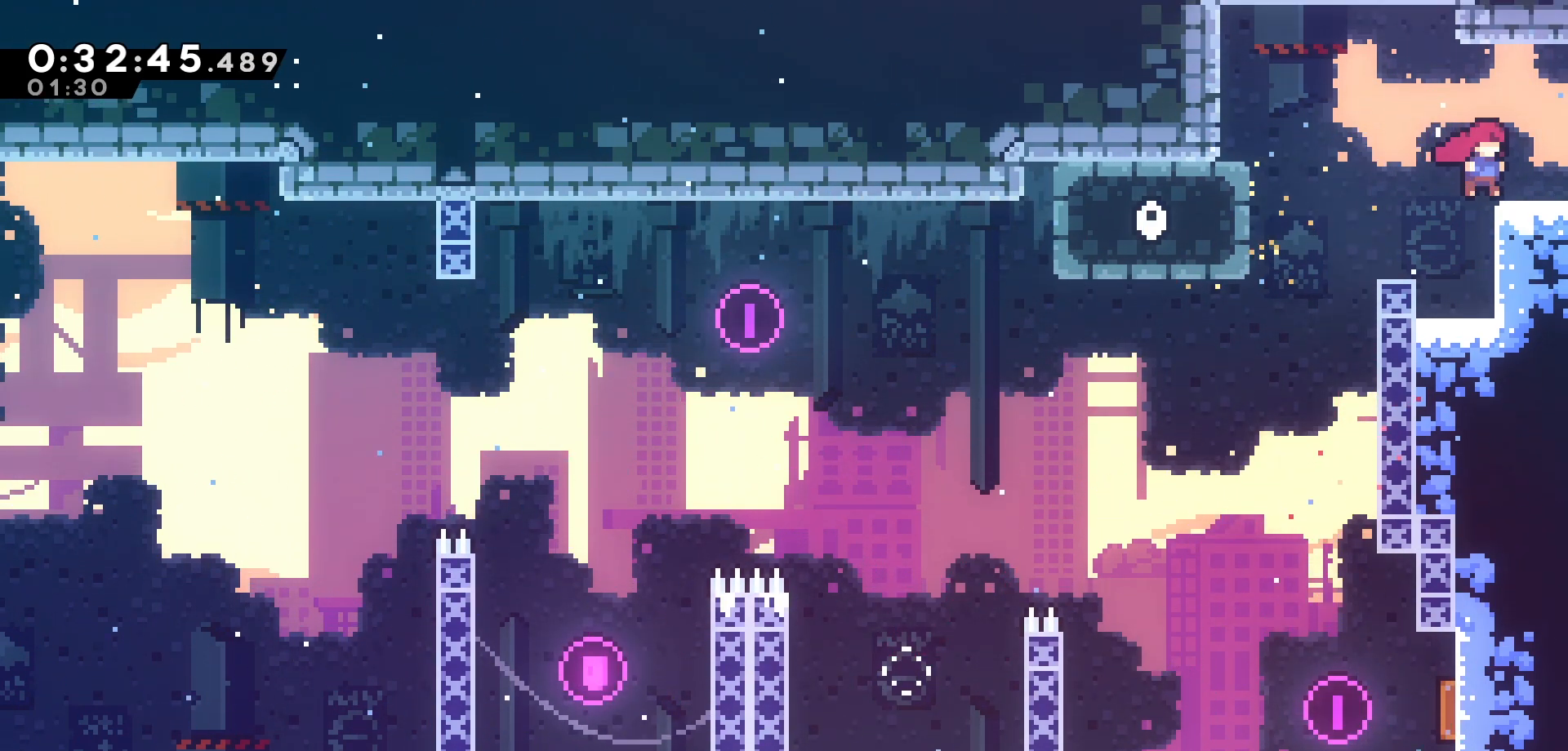
{"keys": ["right"], "events": [[100, "jump", "up"], [150, "grab", "up"]]}
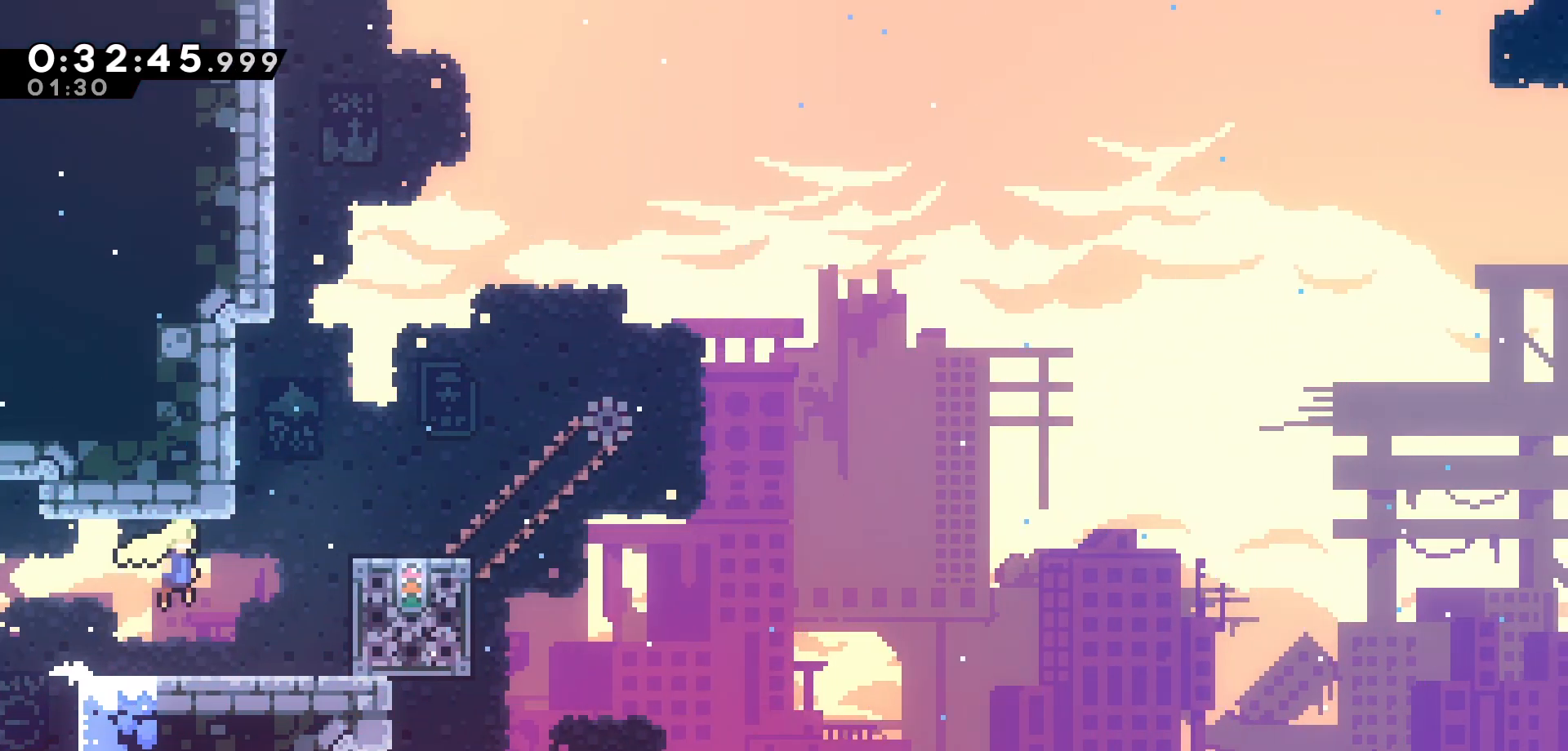
{"keys": ["right"], "events": []}
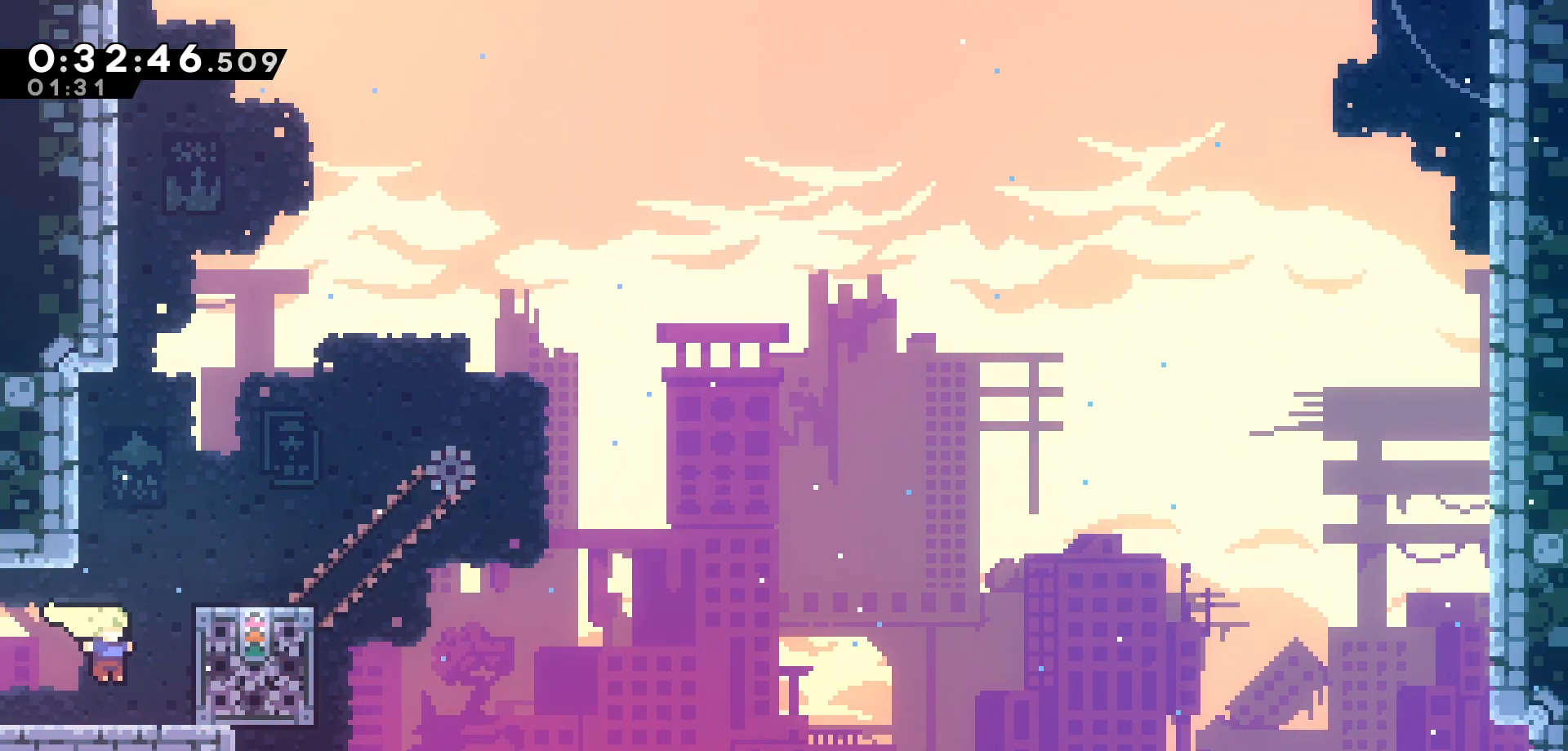
{"keys": [], "events": [[83, "jump", "down"], [350, "jump", "up"], [433, "right", "up"]]}
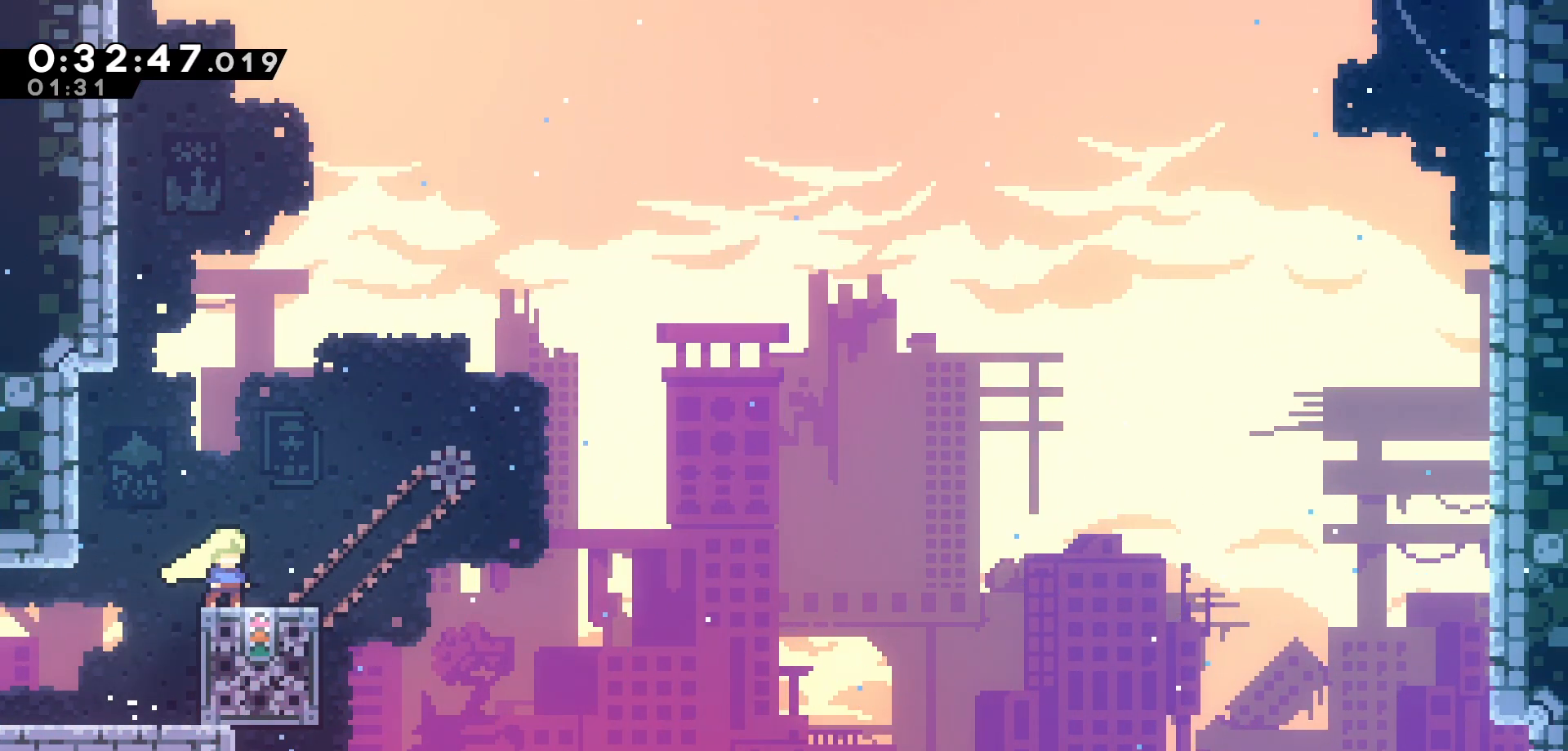
{"keys": ["right"], "events": [[483, "right", "down"]]}
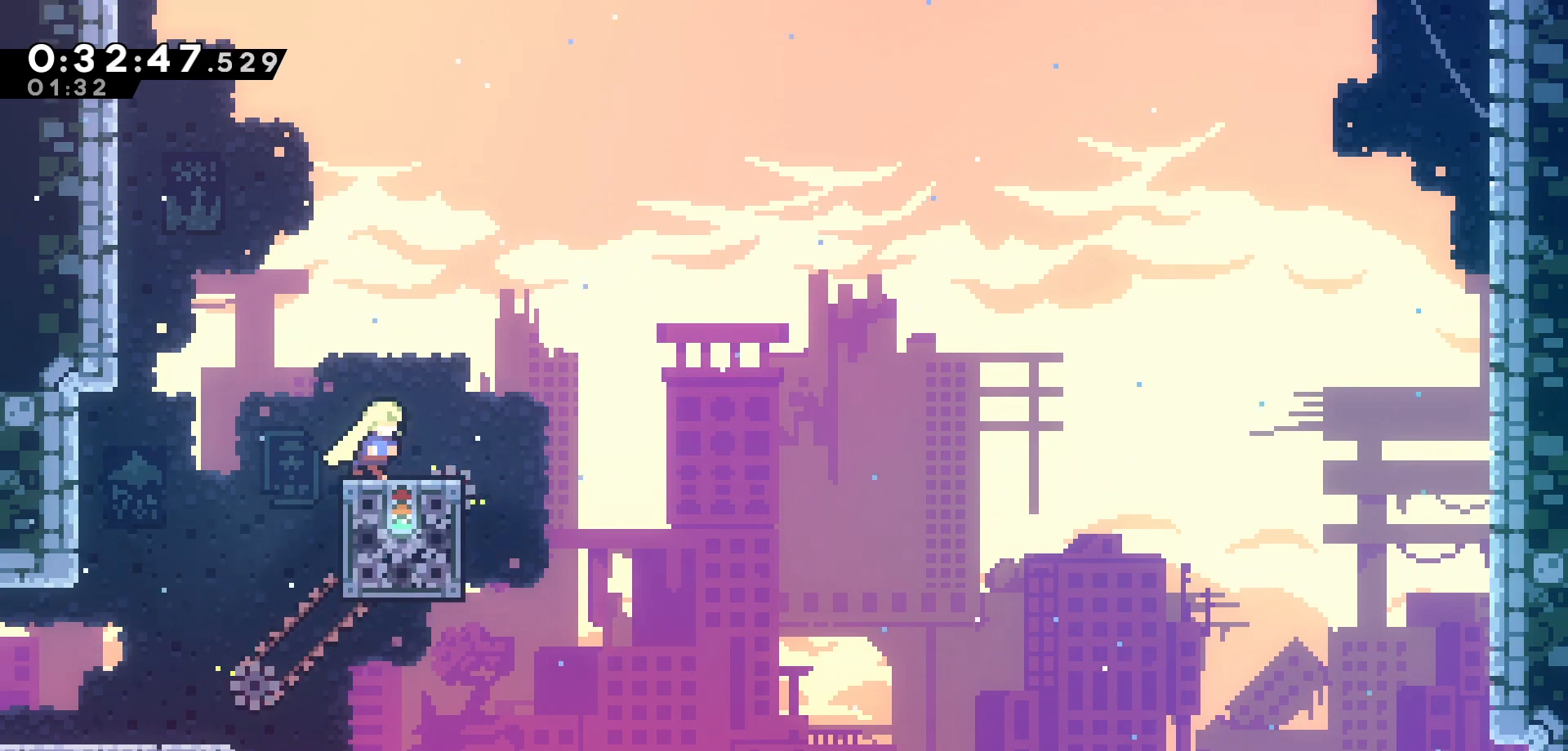
{"keys": ["right", "up"], "events": [[100, "jump", "down"], [166, "up", "down"], [450, "jump", "up"]]}
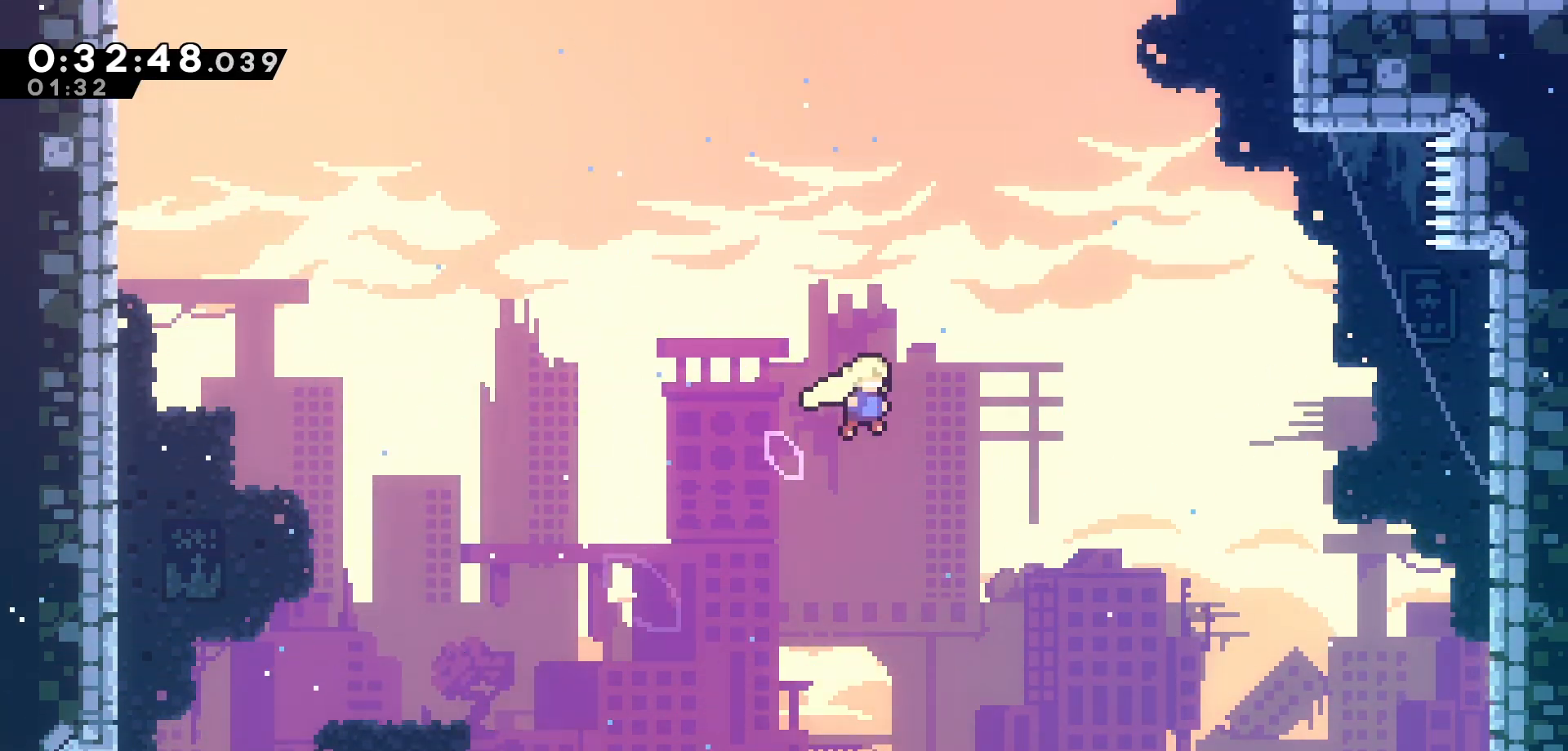
{"keys": ["dash", "right", "up"], "events": [[16, "dash", "down"], [166, "dash", "up"], [333, "dash", "down"]]}
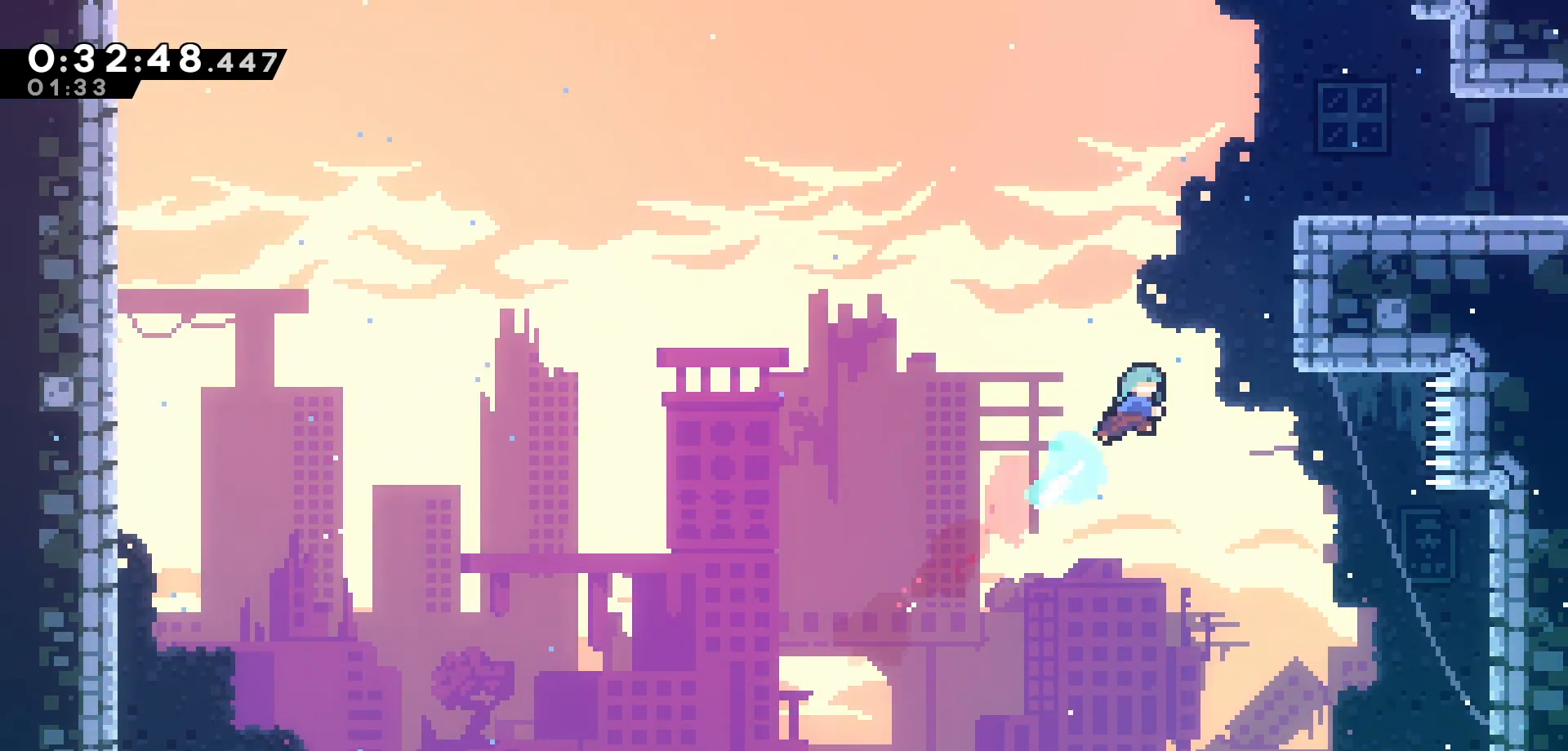
{"keys": ["grab", "jump", "right", "up"], "events": [[16, "grab", "down"], [100, "dash", "up"], [233, "jump", "down"], [350, "jump", "up"], [400, "jump", "down"]]}
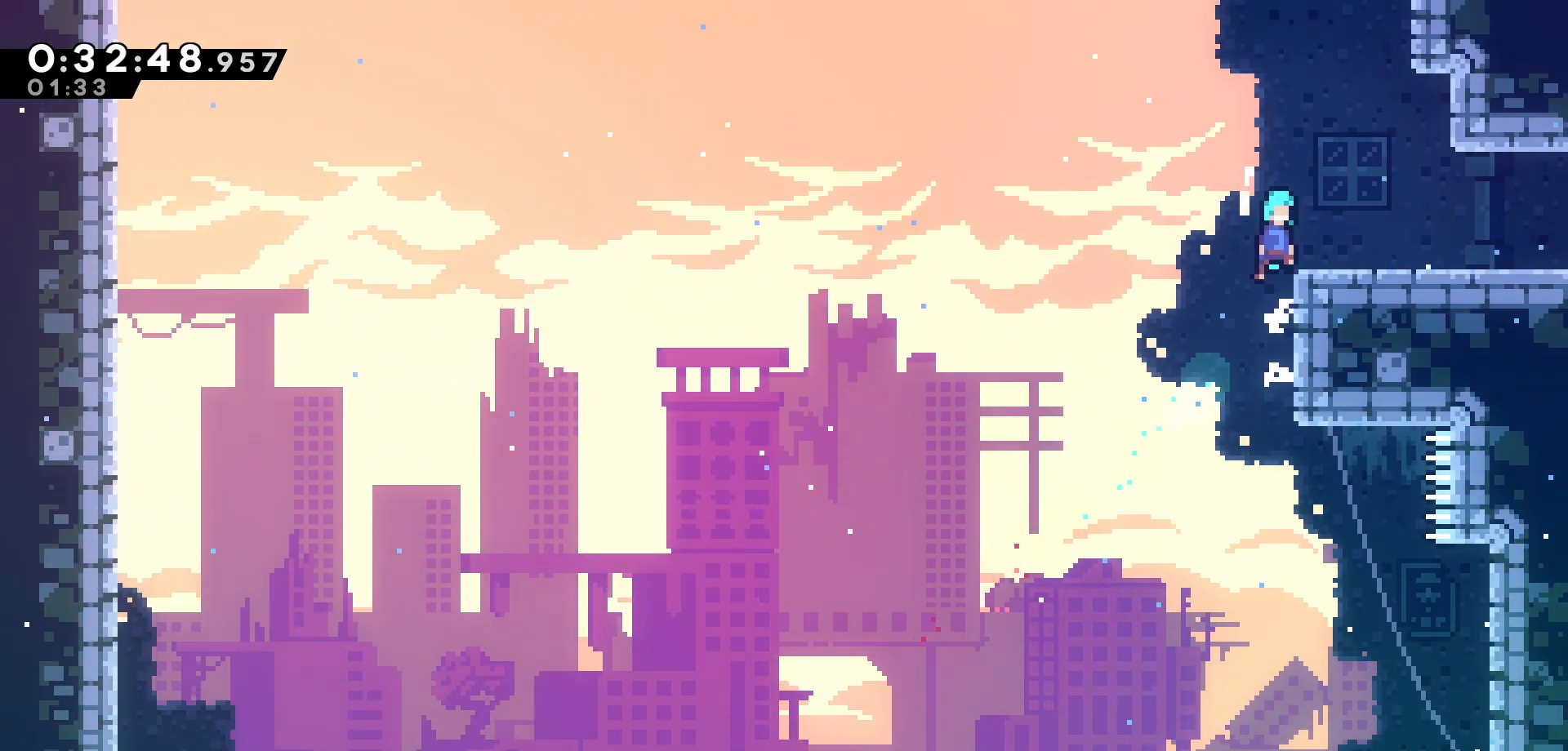
{"keys": ["right"], "events": [[83, "jump", "up"], [100, "grab", "up"], [100, "up", "up"], [383, "dash", "down"], [483, "dash", "up"]]}
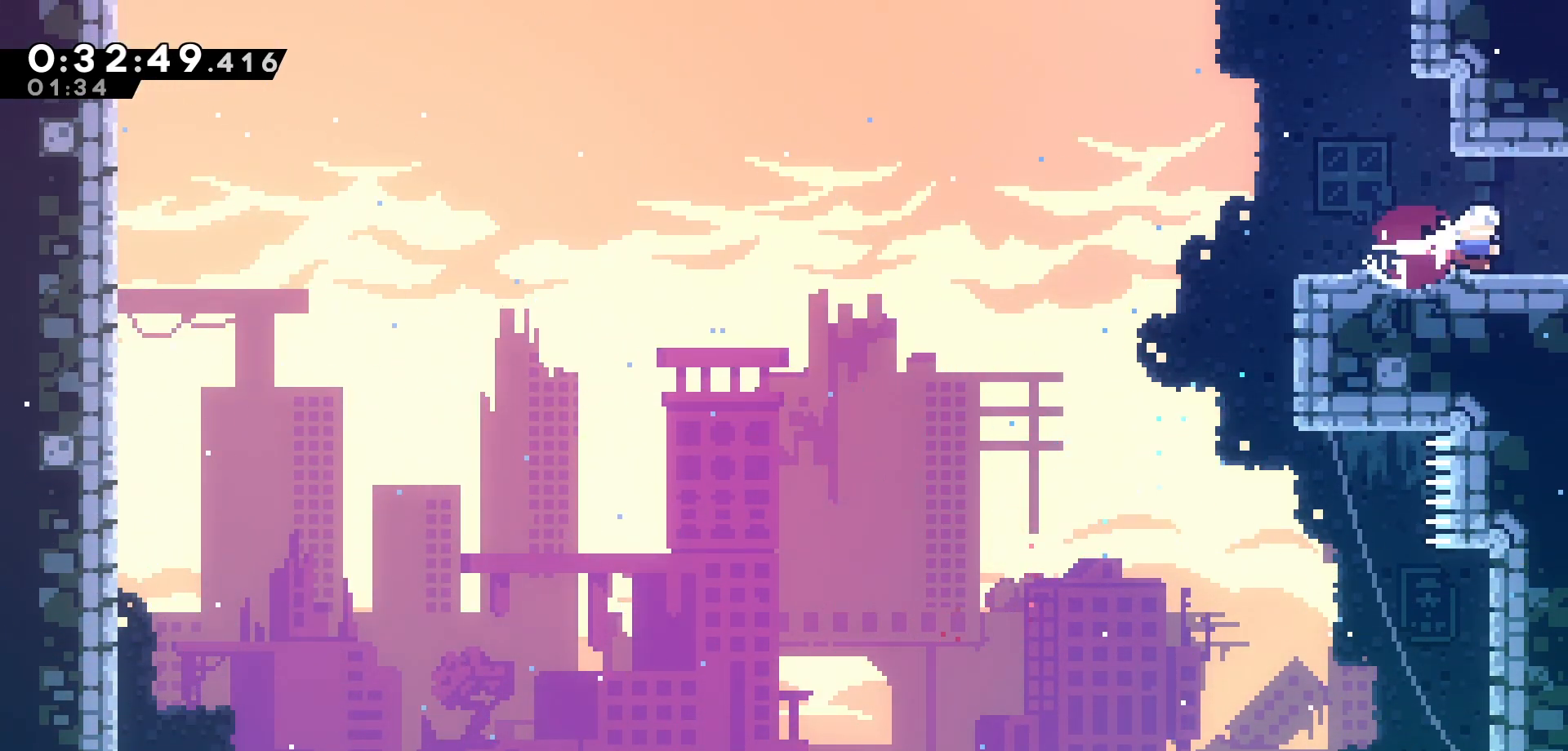
{"keys": ["right"], "events": []}
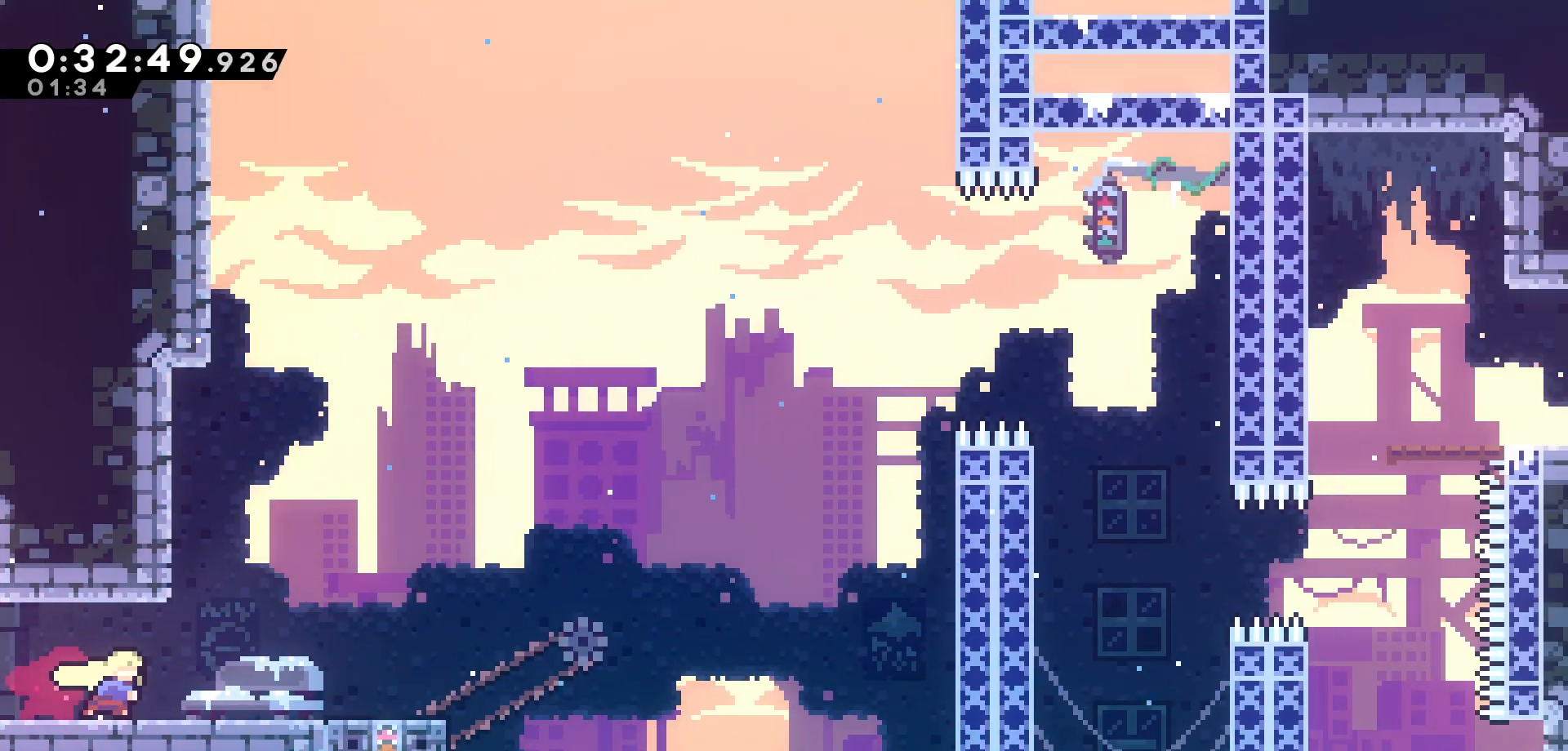
{"keys": ["right"], "events": []}
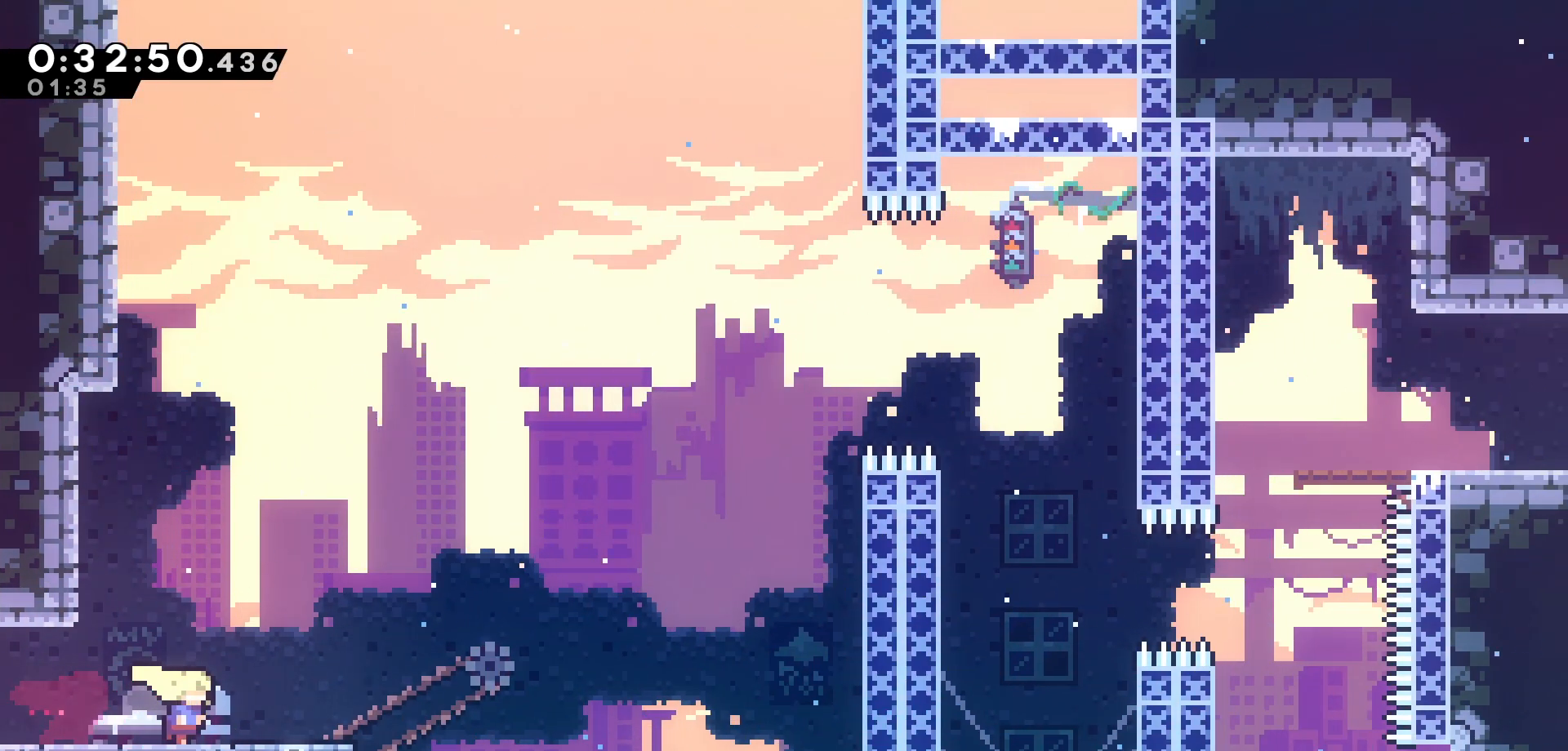
{"keys": [], "events": [[183, "right", "up"]]}
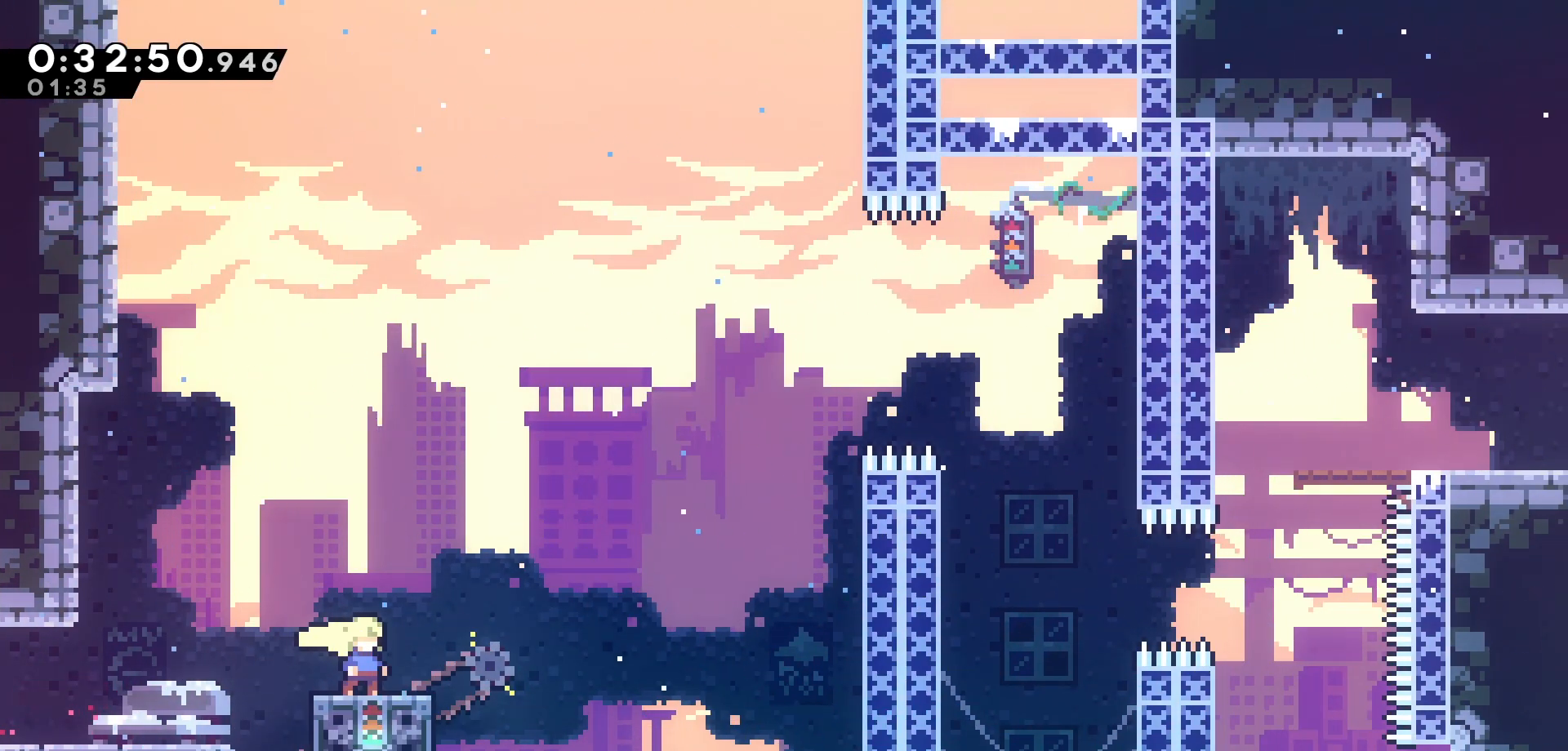
{"keys": ["grab", "right"], "events": [[66, "right", "down"], [150, "jump", "down"], [233, "jump", "up"], [283, "grab", "down"]]}
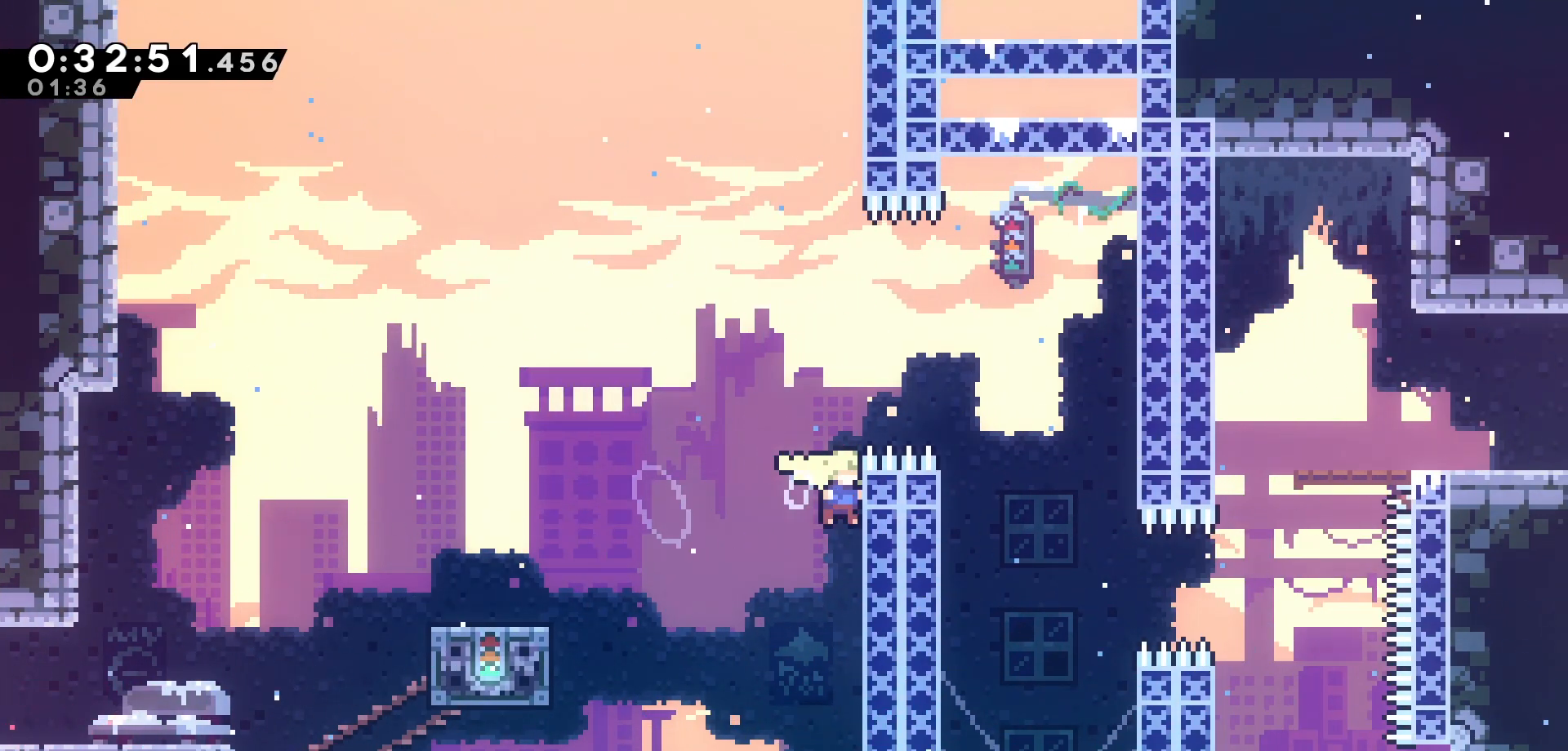
{"keys": ["jump", "right"], "events": [[66, "up", "down"], [116, "right", "up"], [266, "right", "down"], [266, "up", "up"], [283, "jump", "down"], [400, "grab", "up"]]}
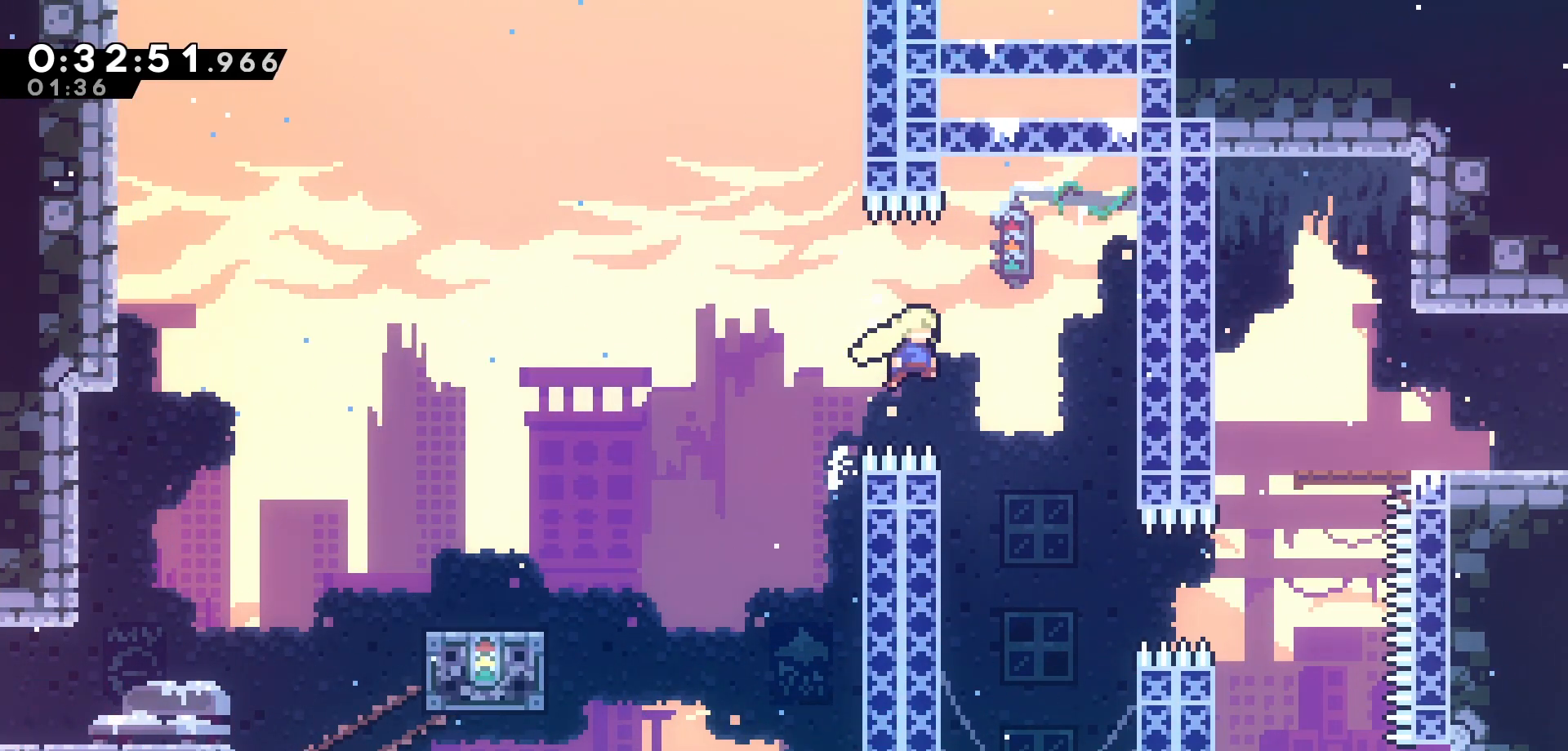
{"keys": ["right"], "events": [[166, "jump", "up"], [250, "right", "up"], [483, "right", "down"]]}
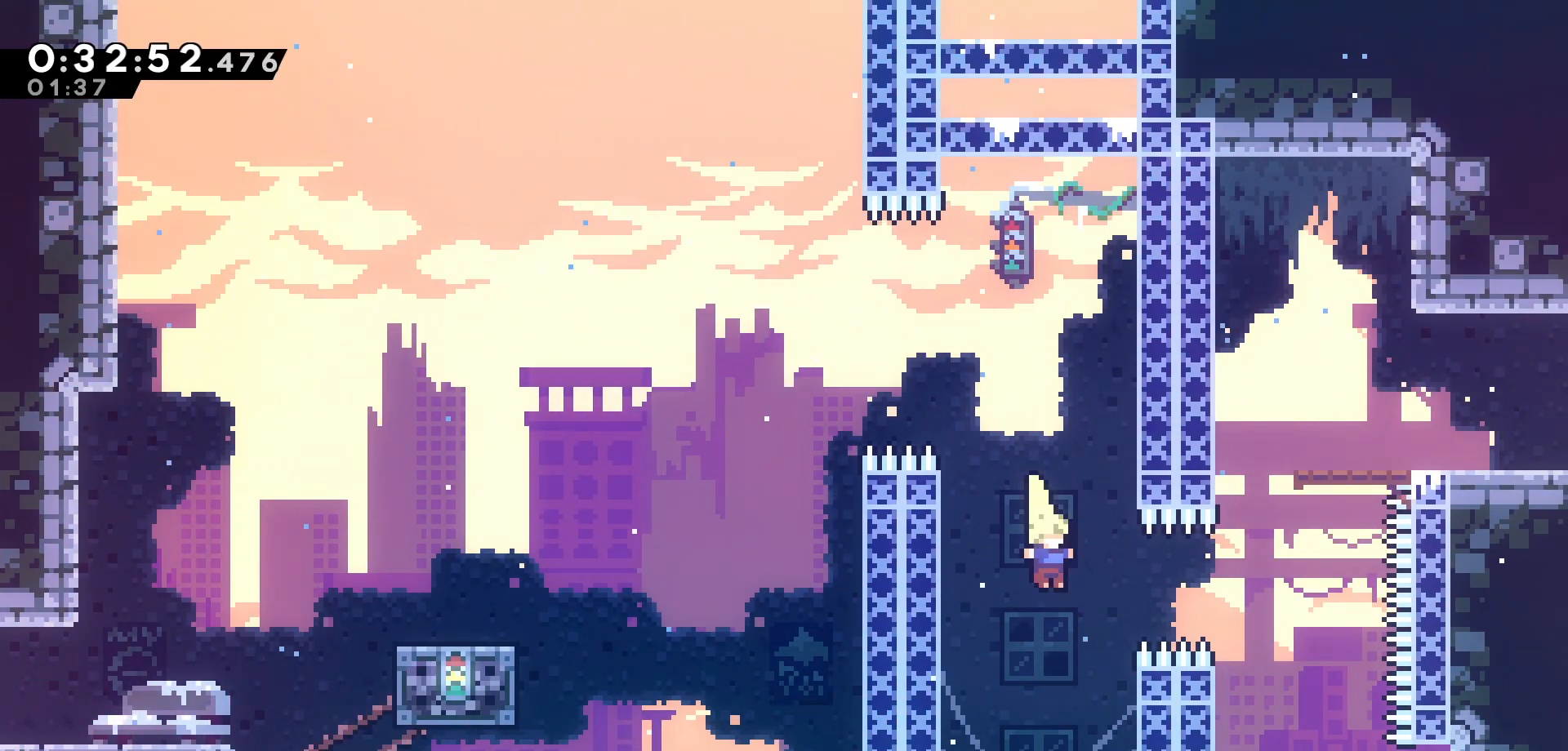
{"keys": ["up"], "events": [[33, "dash", "down"], [200, "dash", "up"], [233, "up", "down"], [300, "right", "up"], [366, "dash", "down"], [500, "dash", "up"]]}
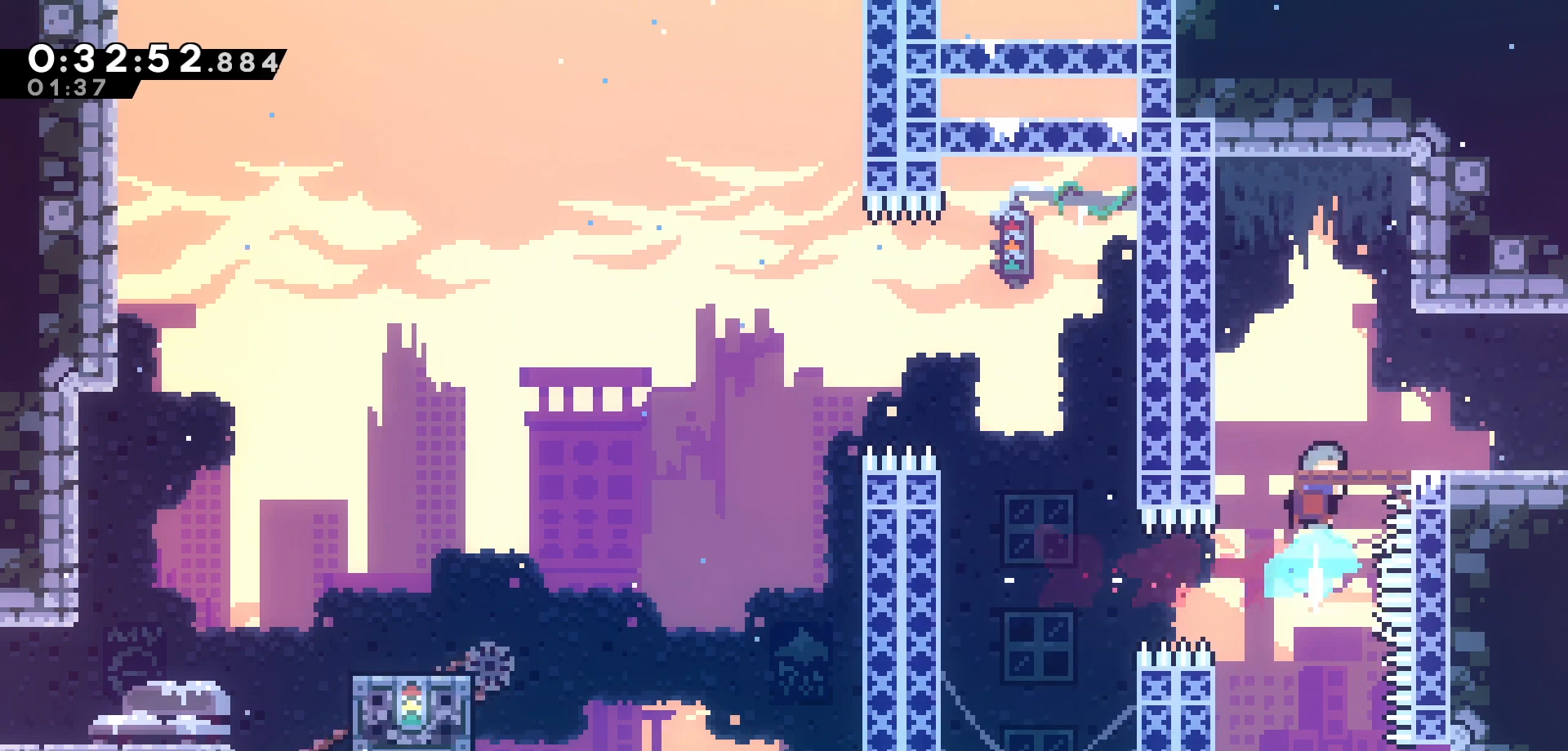
{"keys": ["right"], "events": [[50, "up", "up"], [100, "right", "down"]]}